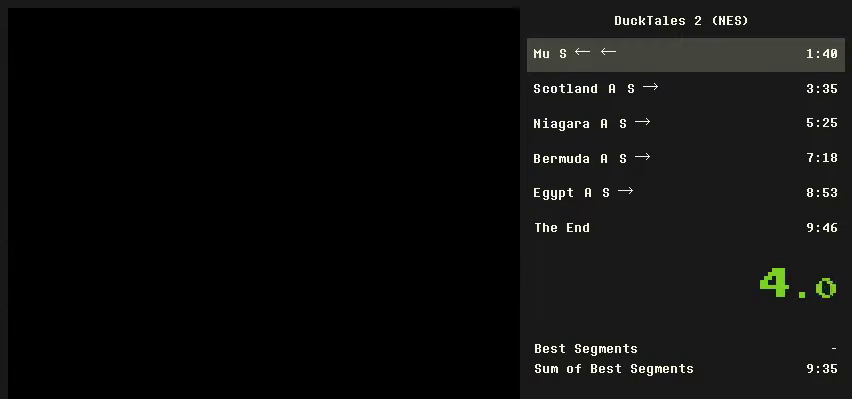
Gameplay with a controller (Nintendo layout); each line is a JSON object with the inputs held at the frame after it. "events" lists button and stick changes between this image and that frame as [ms after this image, input, new state], when the widget could be followed in between. Not read: L3 R3.
{"buttons": ["B", "DPAD_RIGHT"], "events": [[100, "B", "down"]]}
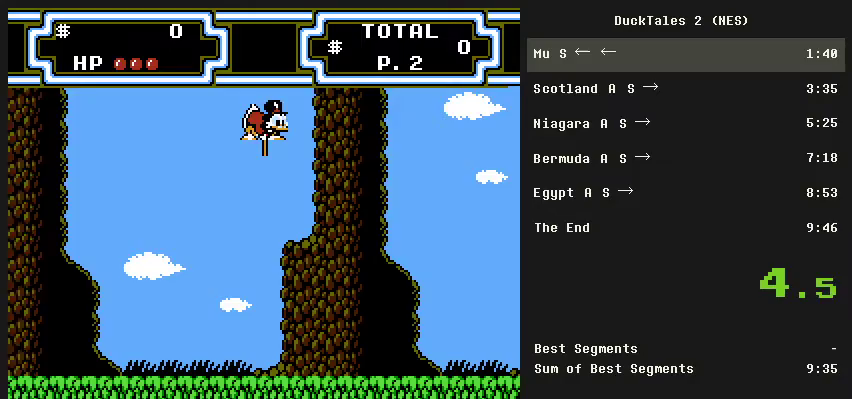
{"buttons": ["B", "DPAD_RIGHT"], "events": []}
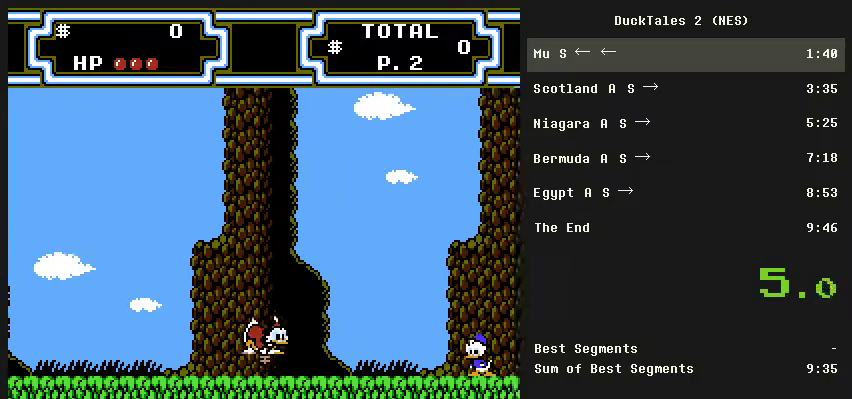
{"buttons": ["B", "DPAD_RIGHT"], "events": []}
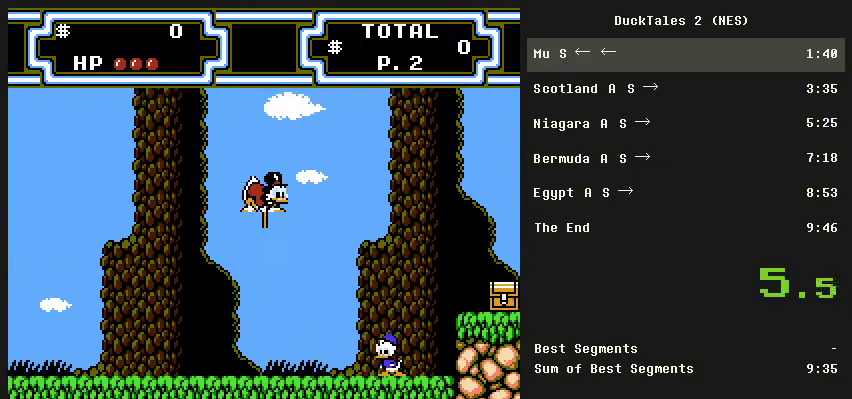
{"buttons": ["B", "DPAD_RIGHT"], "events": []}
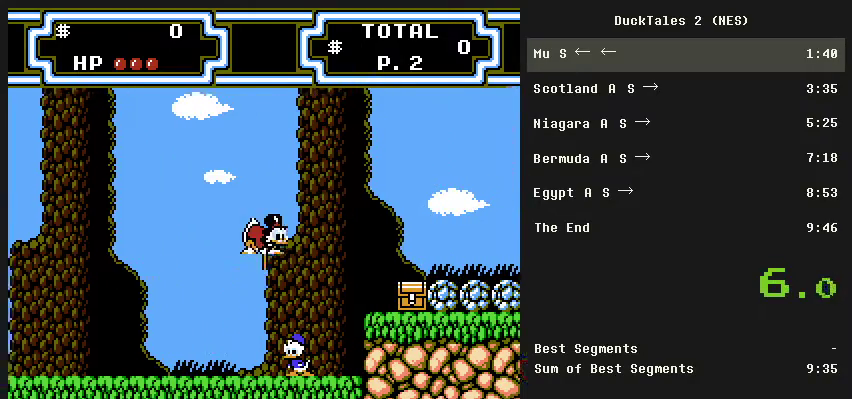
{"buttons": ["B", "DPAD_RIGHT"], "events": []}
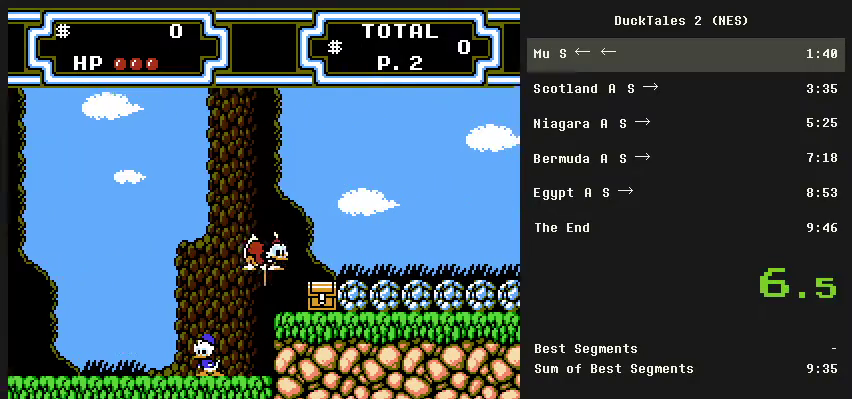
{"buttons": ["B", "DPAD_RIGHT"], "events": []}
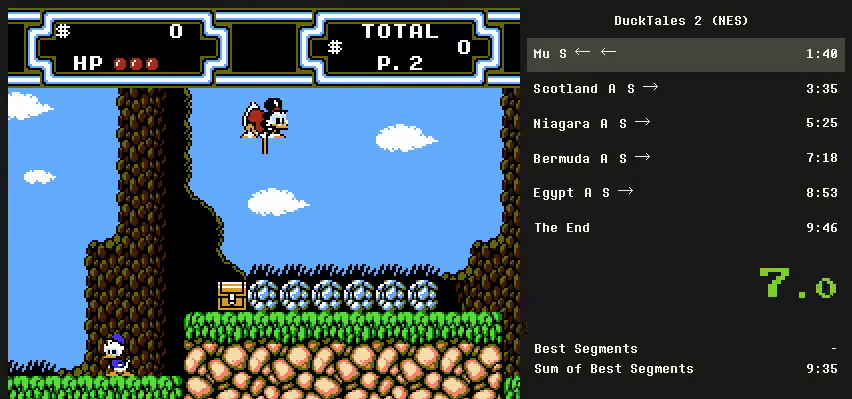
{"buttons": ["B", "DPAD_RIGHT"], "events": []}
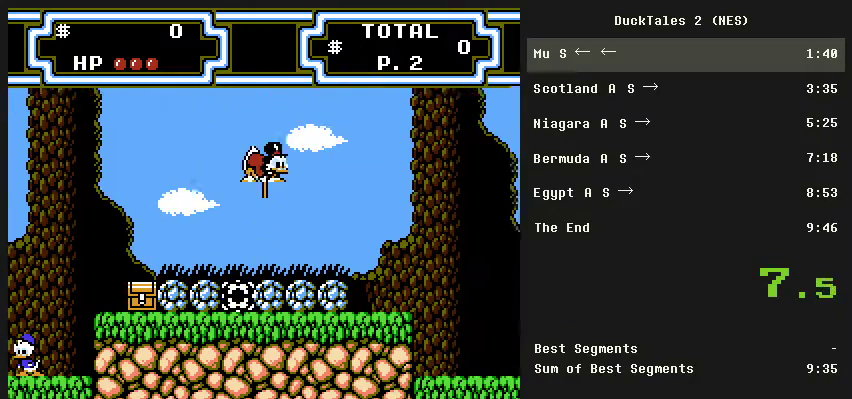
{"buttons": ["B", "DPAD_RIGHT"], "events": []}
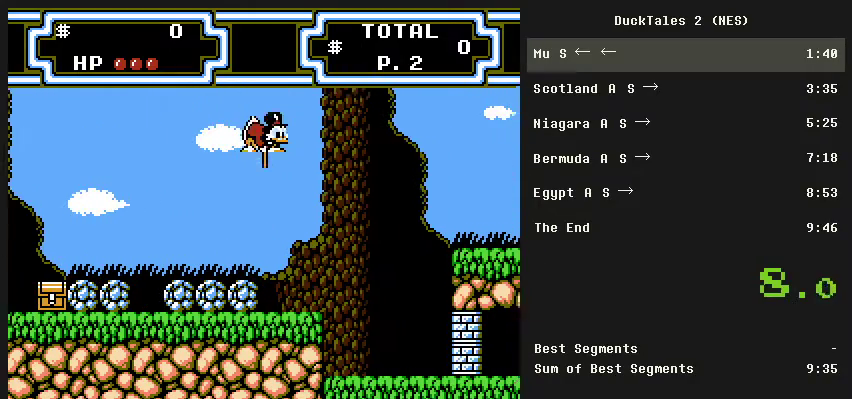
{"buttons": ["B", "DPAD_RIGHT"], "events": []}
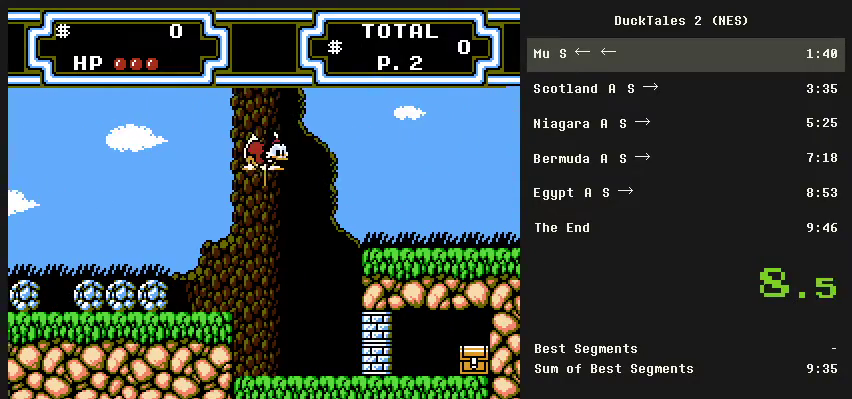
{"buttons": ["DPAD_RIGHT"], "events": [[300, "B", "up"]]}
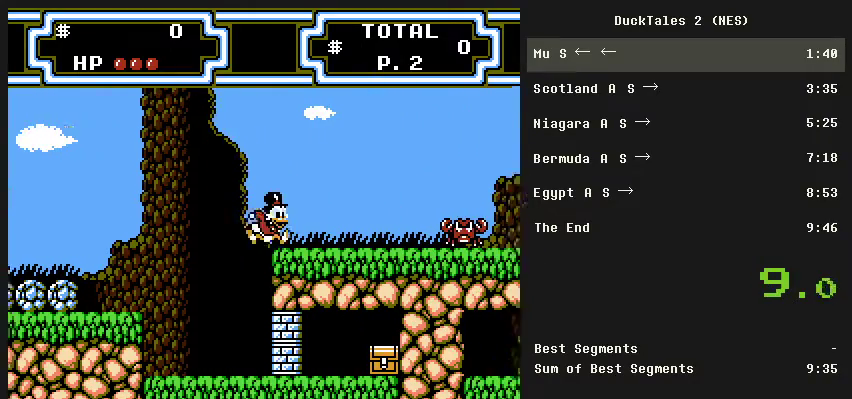
{"buttons": ["A", "DPAD_RIGHT"], "events": [[433, "A", "down"]]}
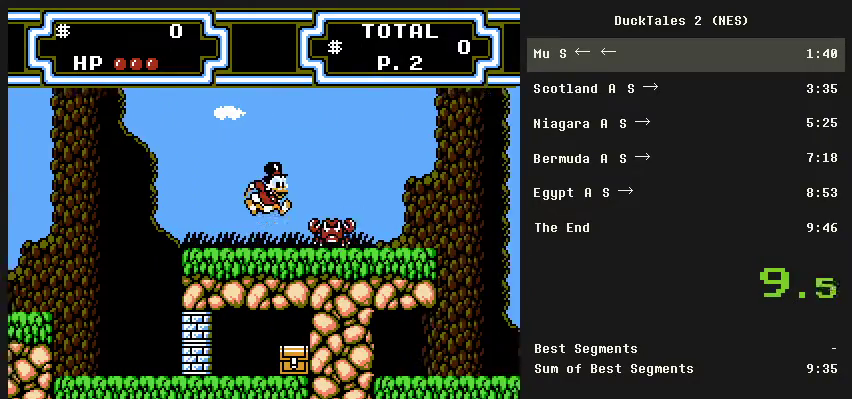
{"buttons": ["DPAD_RIGHT"], "events": [[333, "A", "up"]]}
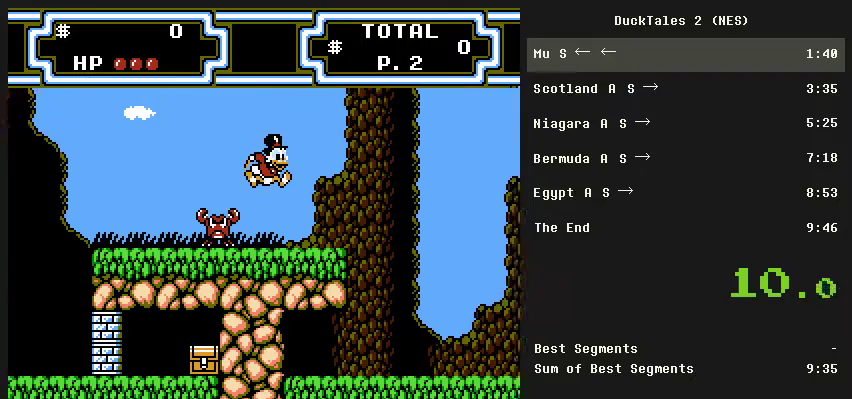
{"buttons": ["DPAD_RIGHT"], "events": []}
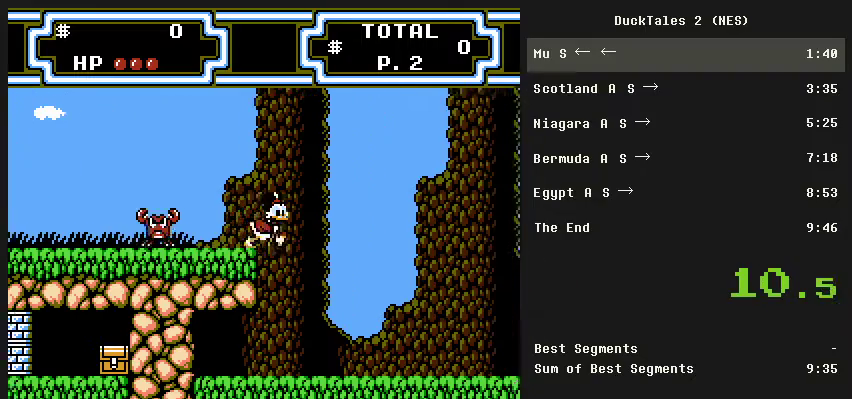
{"buttons": ["B", "DPAD_RIGHT"], "events": [[267, "B", "down"]]}
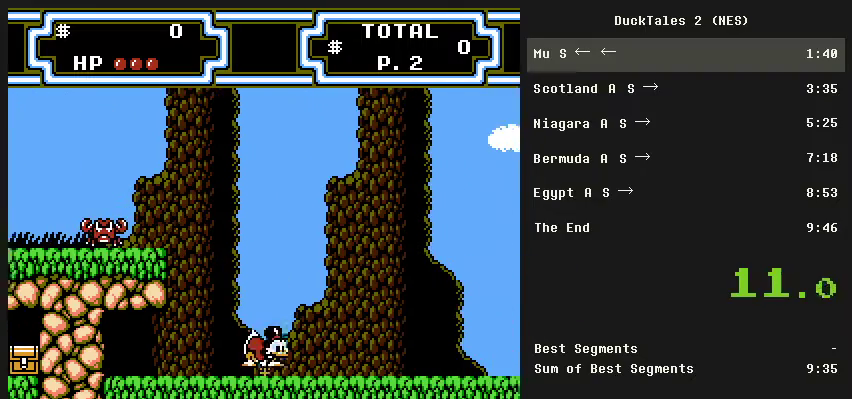
{"buttons": ["B", "DPAD_RIGHT"], "events": []}
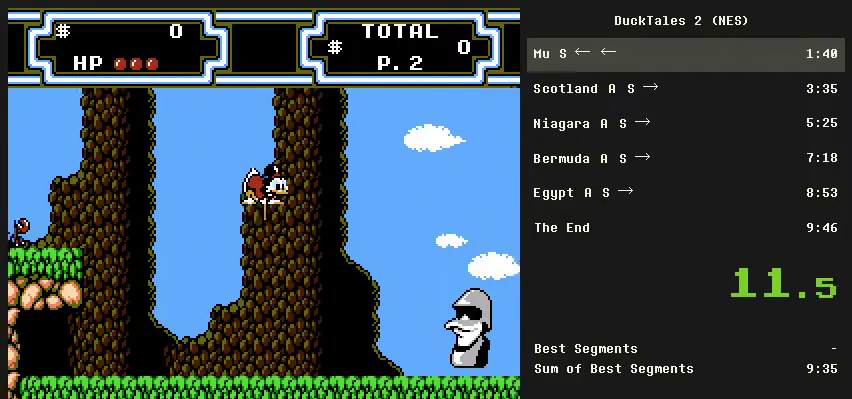
{"buttons": ["B", "DPAD_RIGHT"], "events": []}
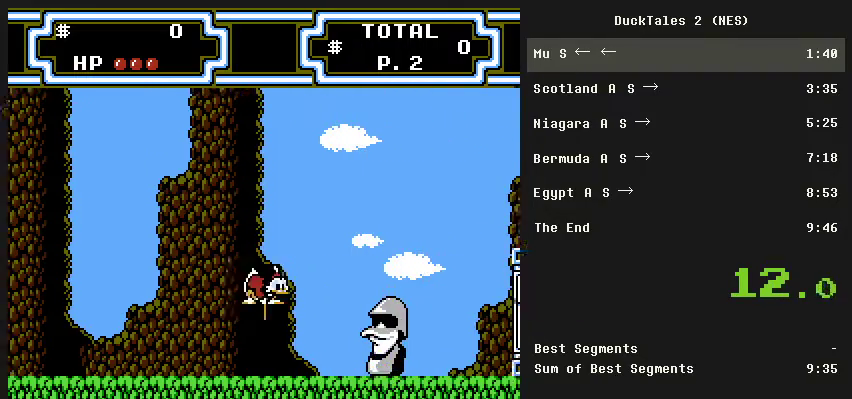
{"buttons": ["B", "DPAD_RIGHT"], "events": []}
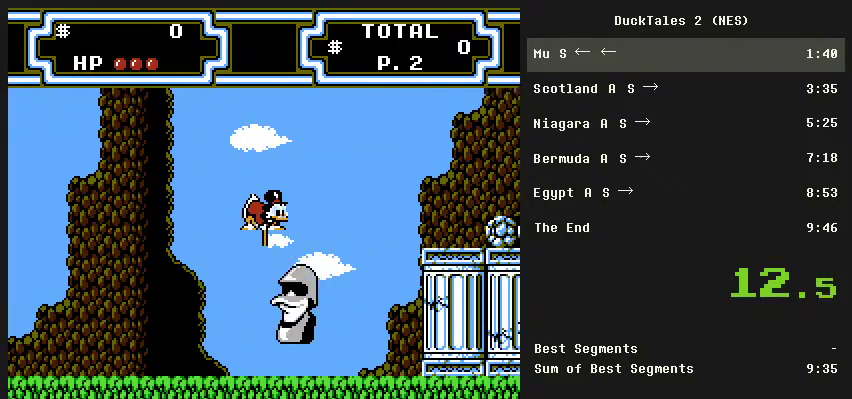
{"buttons": ["DPAD_RIGHT"], "events": [[500, "B", "up"]]}
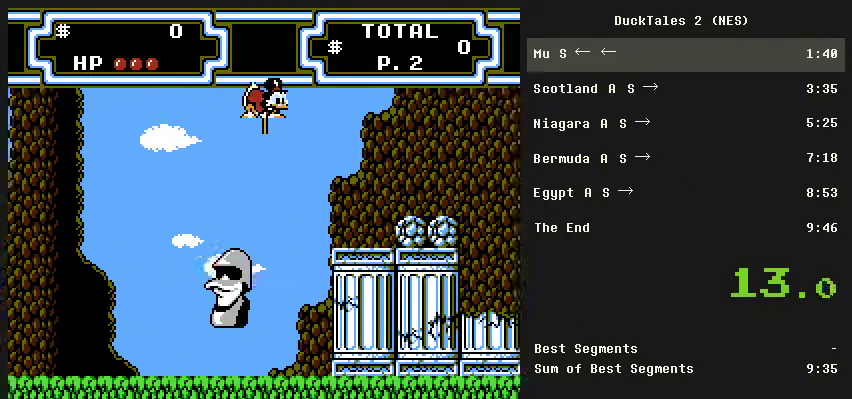
{"buttons": ["A", "DPAD_RIGHT"], "events": [[433, "A", "down"]]}
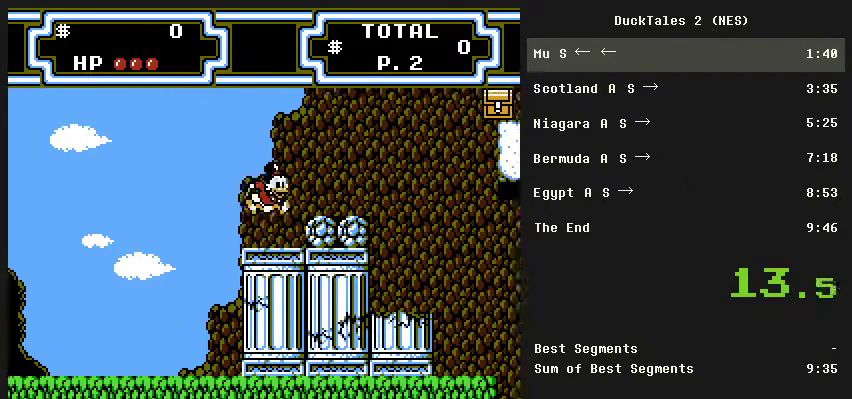
{"buttons": ["A", "DPAD_RIGHT"], "events": [[200, "A", "up"], [500, "A", "down"]]}
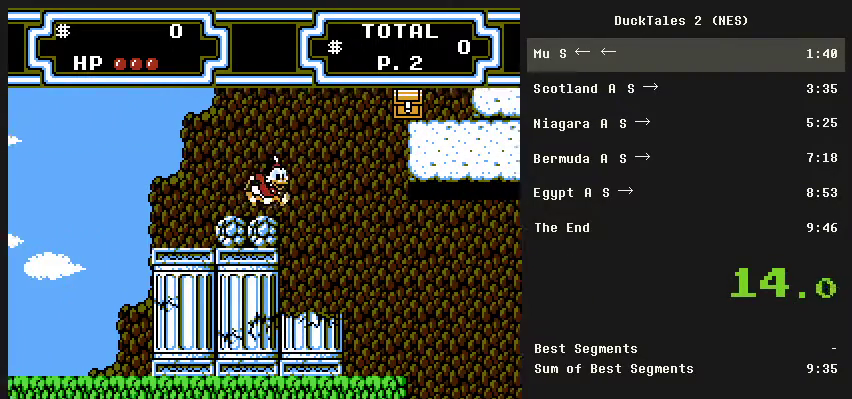
{"buttons": ["DPAD_RIGHT"], "events": [[233, "A", "up"]]}
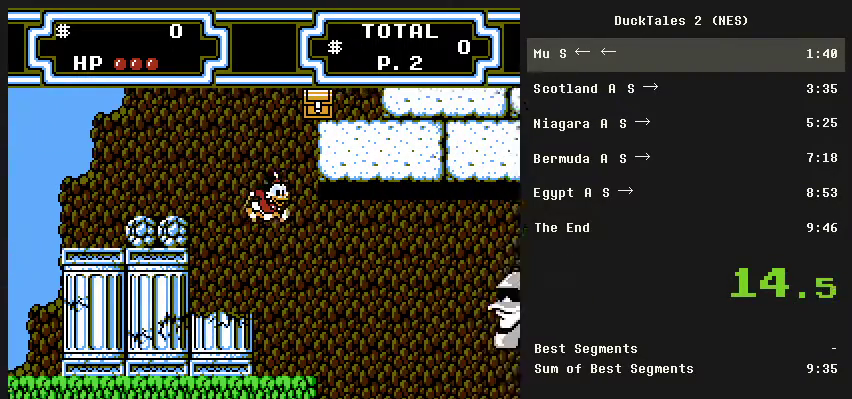
{"buttons": ["DPAD_RIGHT"], "events": []}
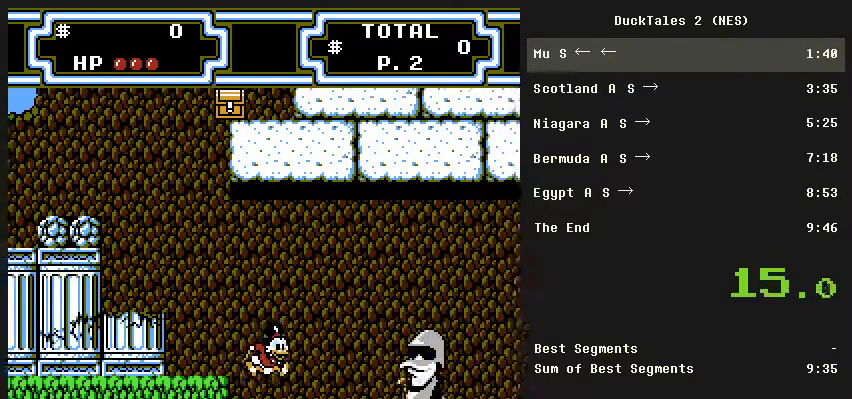
{"buttons": ["B", "DPAD_RIGHT"], "events": [[100, "B", "down"]]}
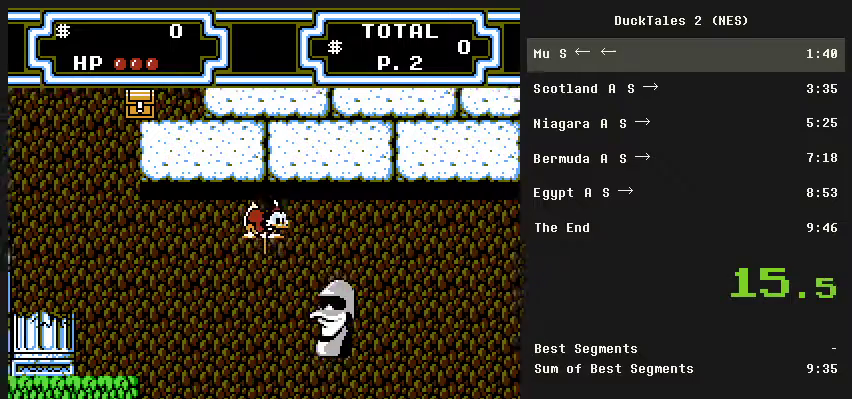
{"buttons": ["B", "DPAD_RIGHT"], "events": []}
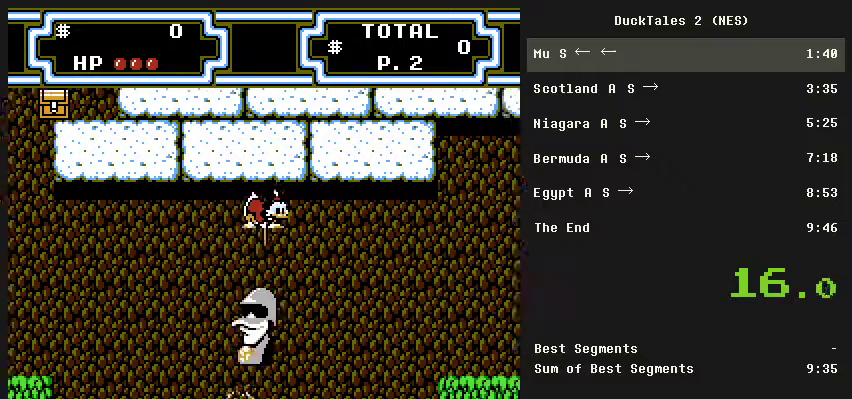
{"buttons": ["B", "DPAD_RIGHT"], "events": []}
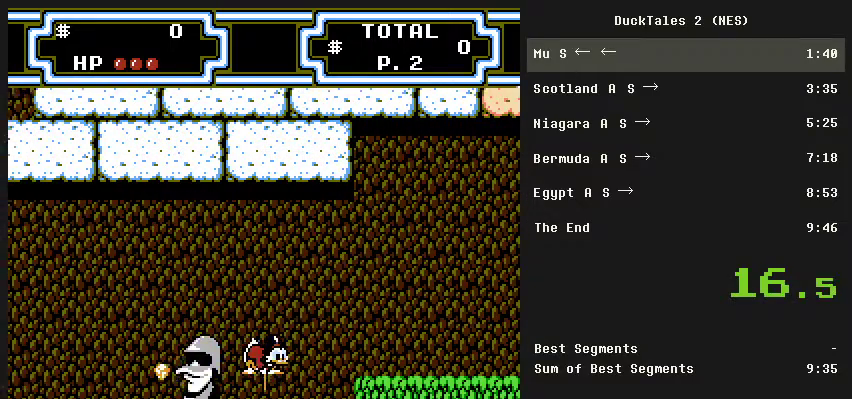
{"buttons": ["DPAD_RIGHT"], "events": [[300, "B", "up"]]}
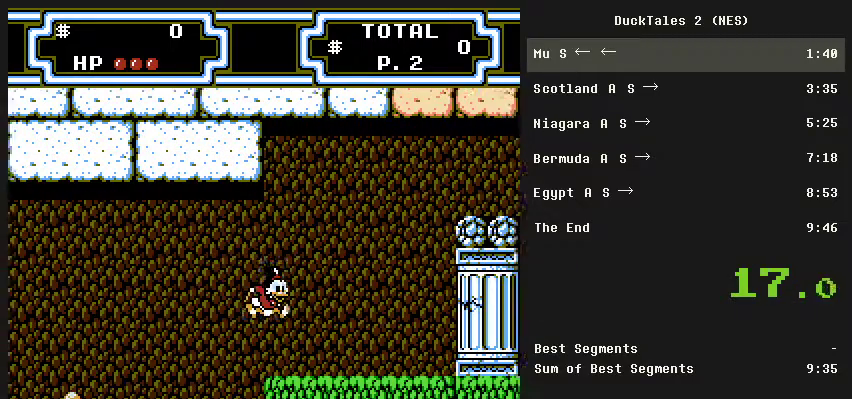
{"buttons": ["B", "DPAD_DOWN", "DPAD_RIGHT"], "events": [[267, "A", "down"], [367, "A", "up"], [400, "B", "down"], [467, "DPAD_DOWN", "down"]]}
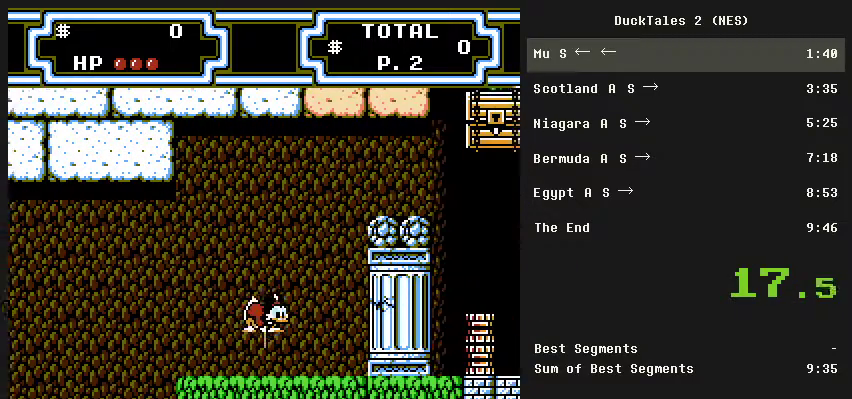
{"buttons": ["B", "DPAD_RIGHT"], "events": [[367, "DPAD_DOWN", "up"]]}
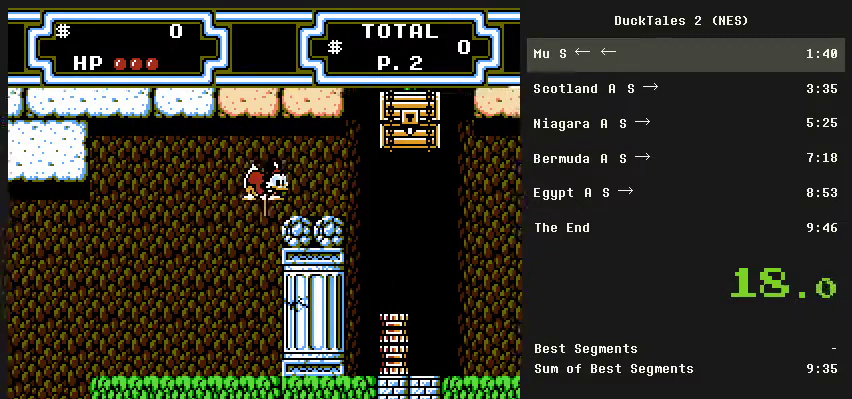
{"buttons": ["DPAD_RIGHT"], "events": [[67, "B", "up"]]}
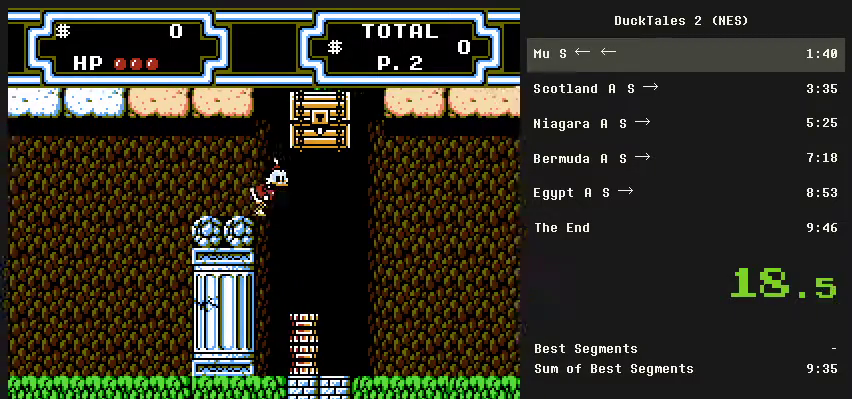
{"buttons": ["DPAD_RIGHT"], "events": []}
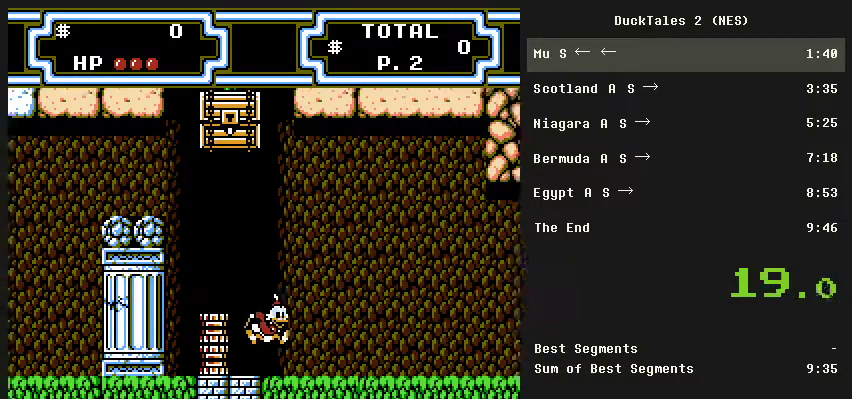
{"buttons": ["DPAD_RIGHT"], "events": []}